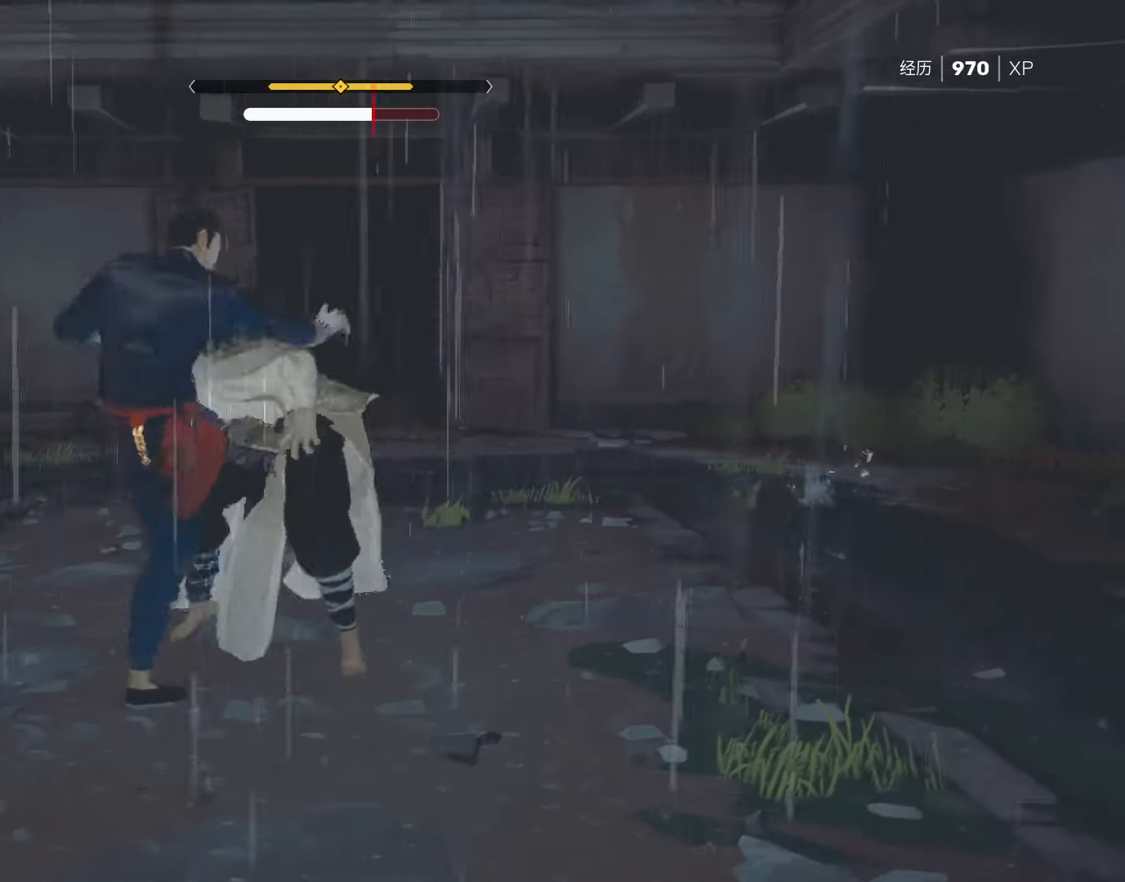
Gameplay with keyboard and mouse; each line is a JSON object with the keys and mouse buttons held at the frame after it. "events" lists presses ("down") and releases ("up") of "4", "a", "c", "d", "e", "f", "q", "r", "s", "shift", "space", "tab", "w", "x", "z", "mouse_left" and "mouse_right" between this image and that frame as [ms after this image, input, new state], when the widget could be followed in between. "mouse_left", "mouse_right" = the "left", "right" buttons of the "mouse" list. No other keys are recorded. Not read: mouse_move mouse_wheel.
{"keys": ["shift"], "mouse": [], "events": [[100, "mouse_right", "up"], [133, "mouse_right", "down"], [283, "mouse_right", "up"], [317, "mouse_right", "down"], [467, "mouse_right", "up"]]}
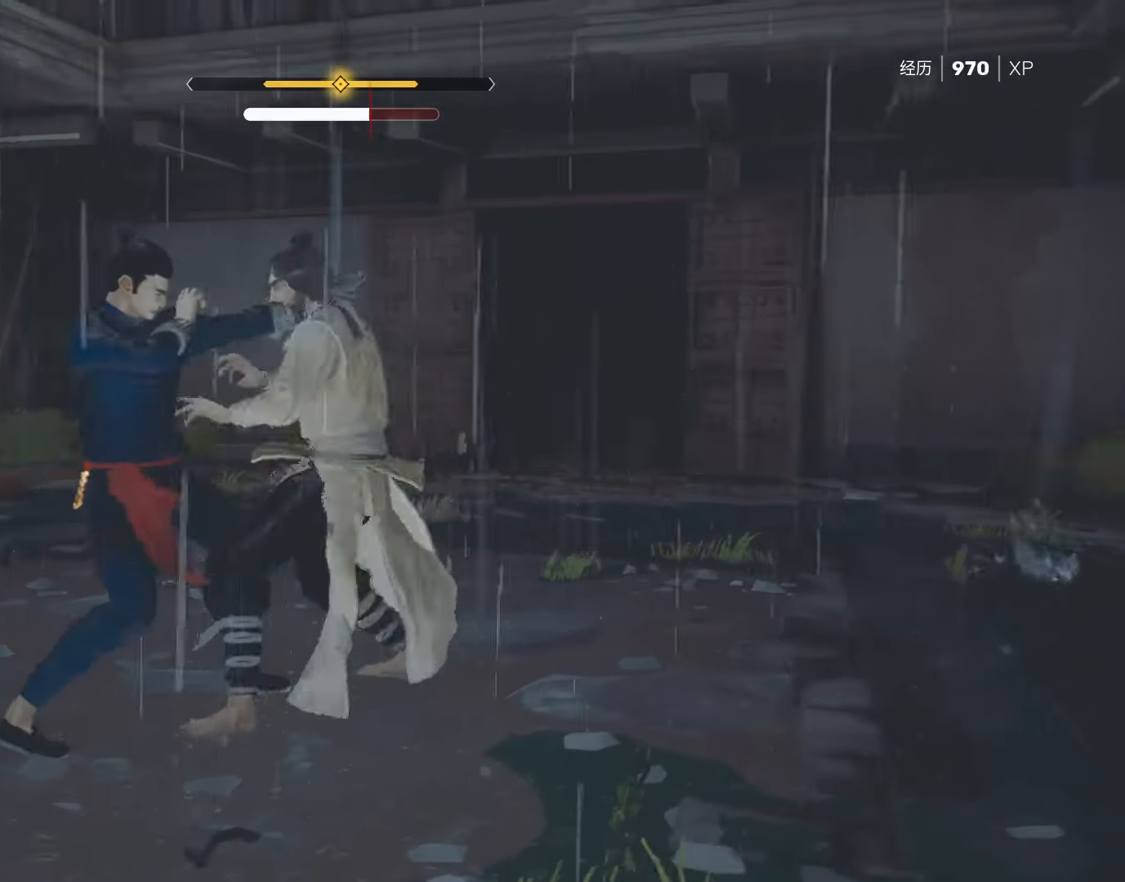
{"keys": ["shift"], "mouse": ["right"], "events": [[17, "mouse_right", "down"], [100, "mouse_right", "up"], [383, "mouse_right", "down"]]}
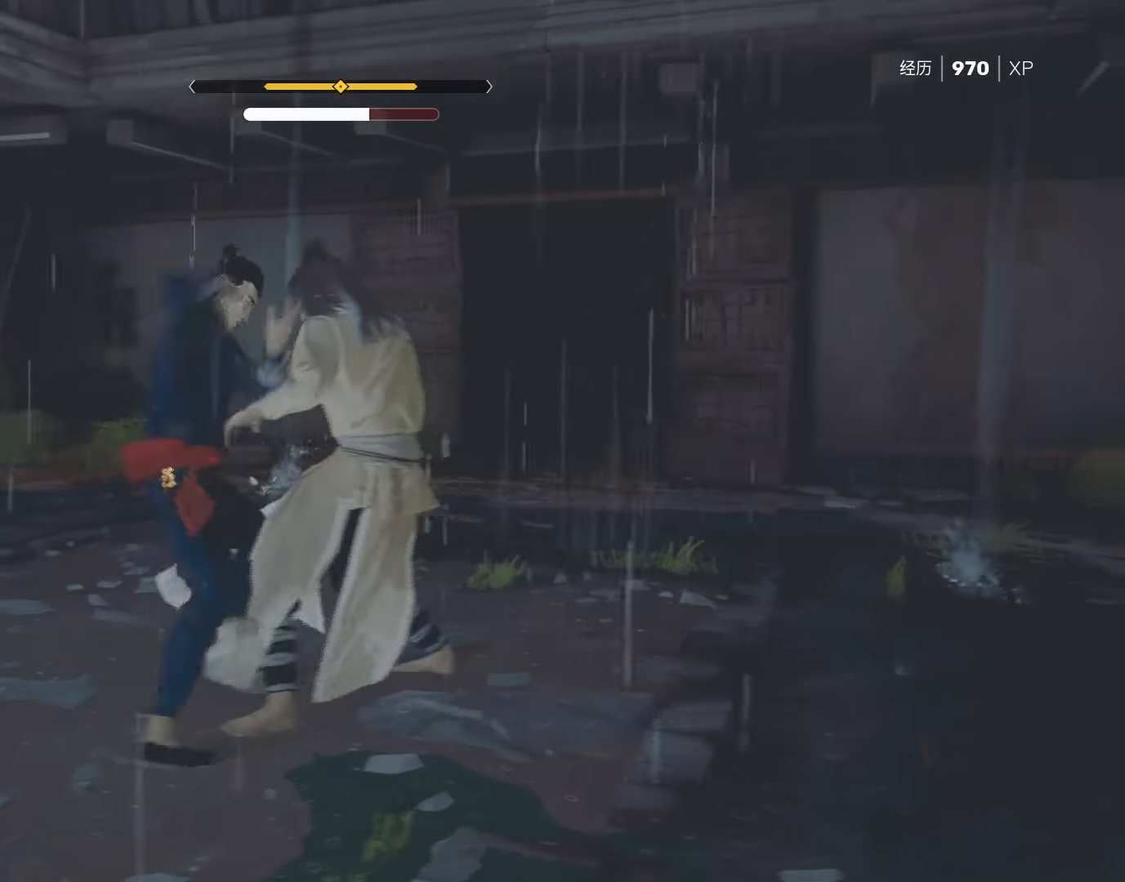
{"keys": ["shift"], "mouse": [], "events": [[83, "mouse_right", "up"], [133, "mouse_right", "down"], [183, "mouse_right", "up"]]}
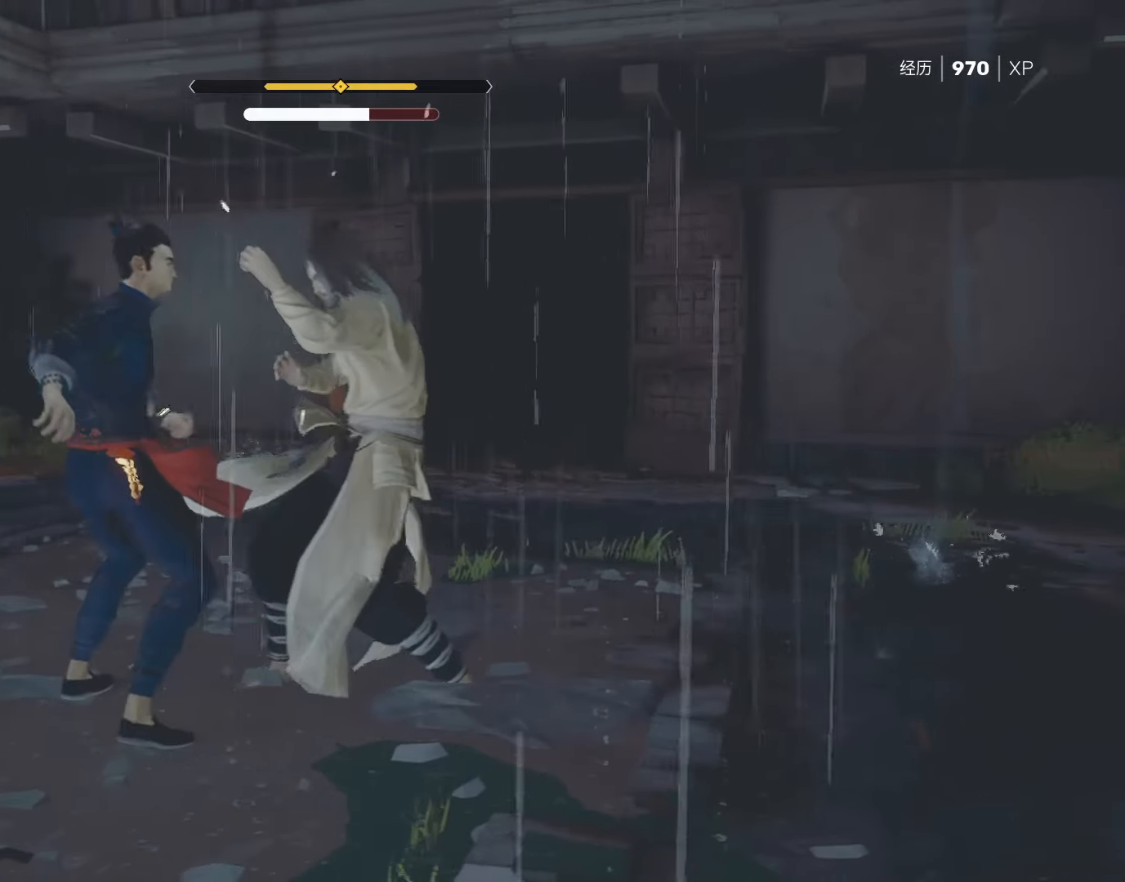
{"keys": ["s", "shift"], "mouse": [], "events": [[50, "s", "down"], [100, "s", "up"], [200, "s", "down"], [233, "s", "up"], [283, "s", "down"], [333, "s", "up"], [383, "s", "down"], [433, "s", "up"], [467, "s", "down"]]}
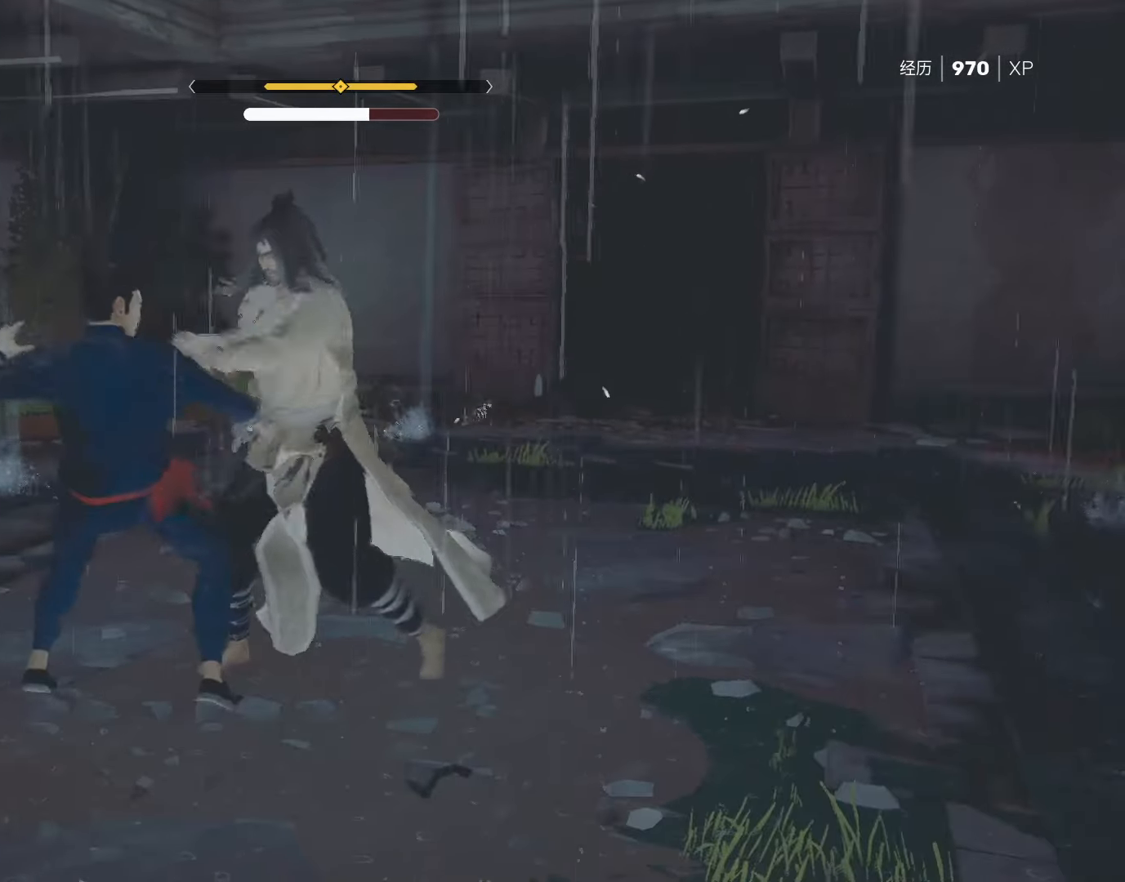
{"keys": ["shift"], "mouse": [], "events": [[17, "s", "up"], [67, "s", "down"], [117, "s", "up"]]}
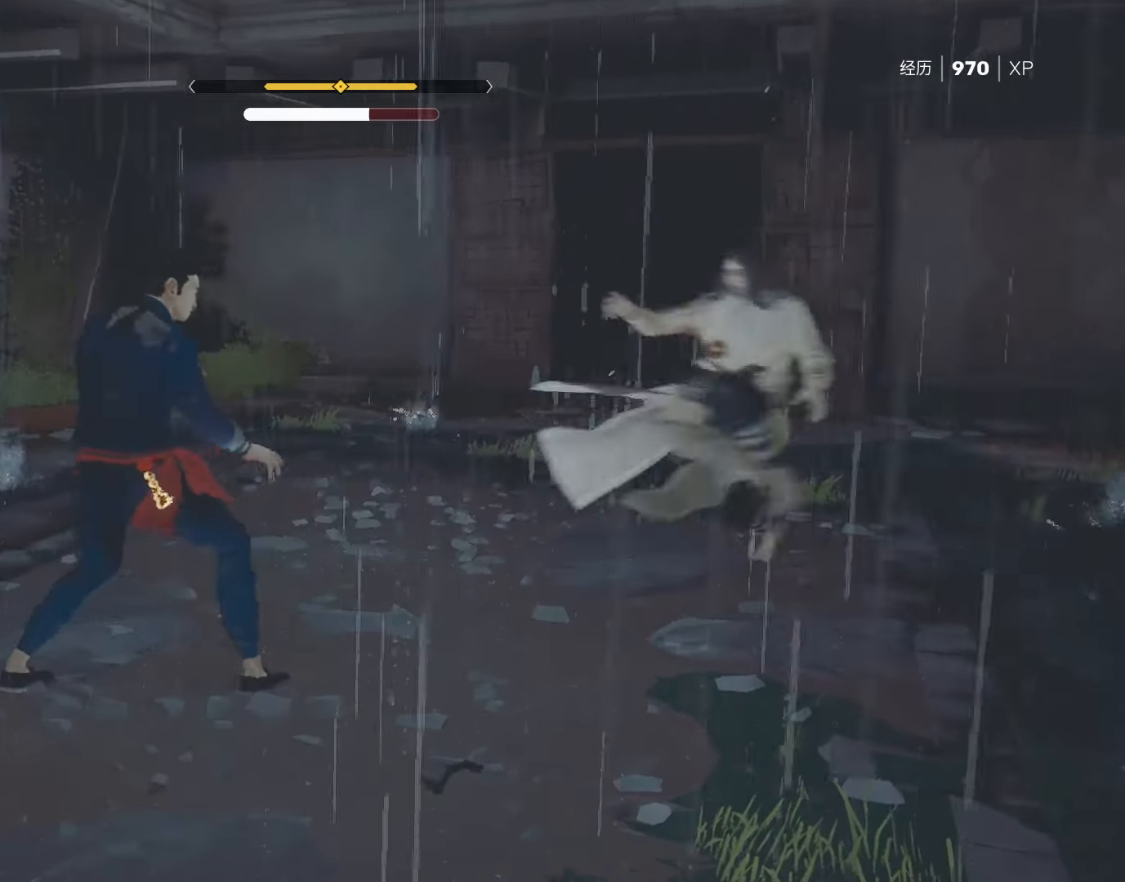
{"keys": ["shift"], "mouse": [], "events": []}
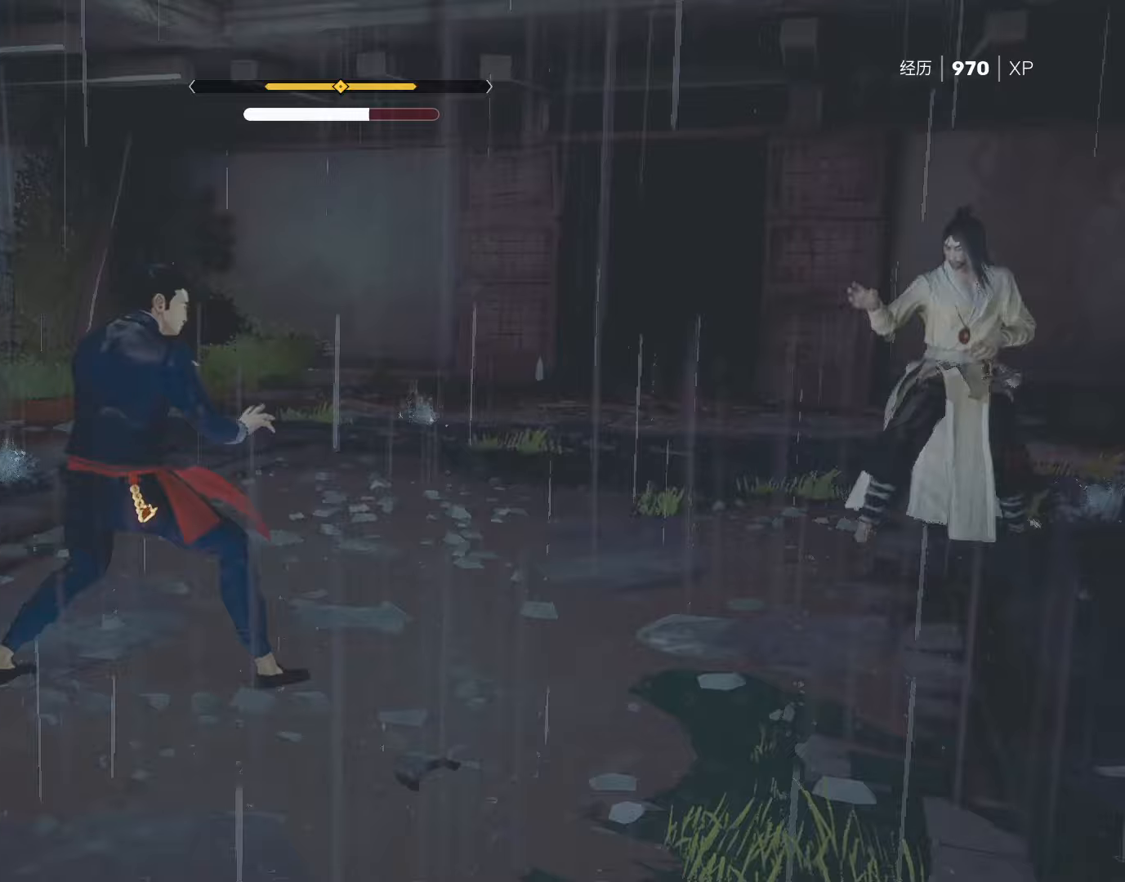
{"keys": ["shift"], "mouse": [], "events": []}
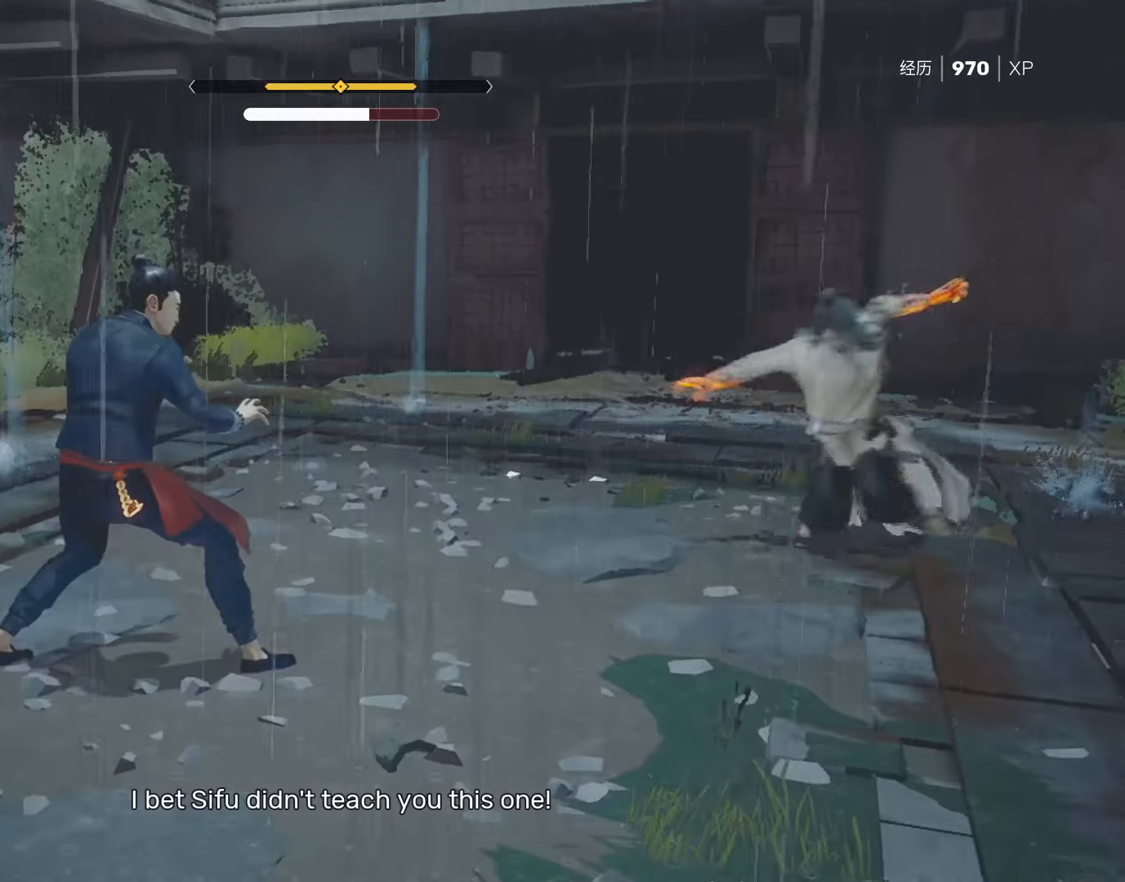
{"keys": ["s", "shift"], "mouse": [], "events": [[67, "s", "down"], [117, "s", "up"], [167, "s", "down"], [217, "s", "up"], [250, "s", "down"], [300, "s", "up"], [350, "s", "down"], [400, "s", "up"], [450, "s", "down"]]}
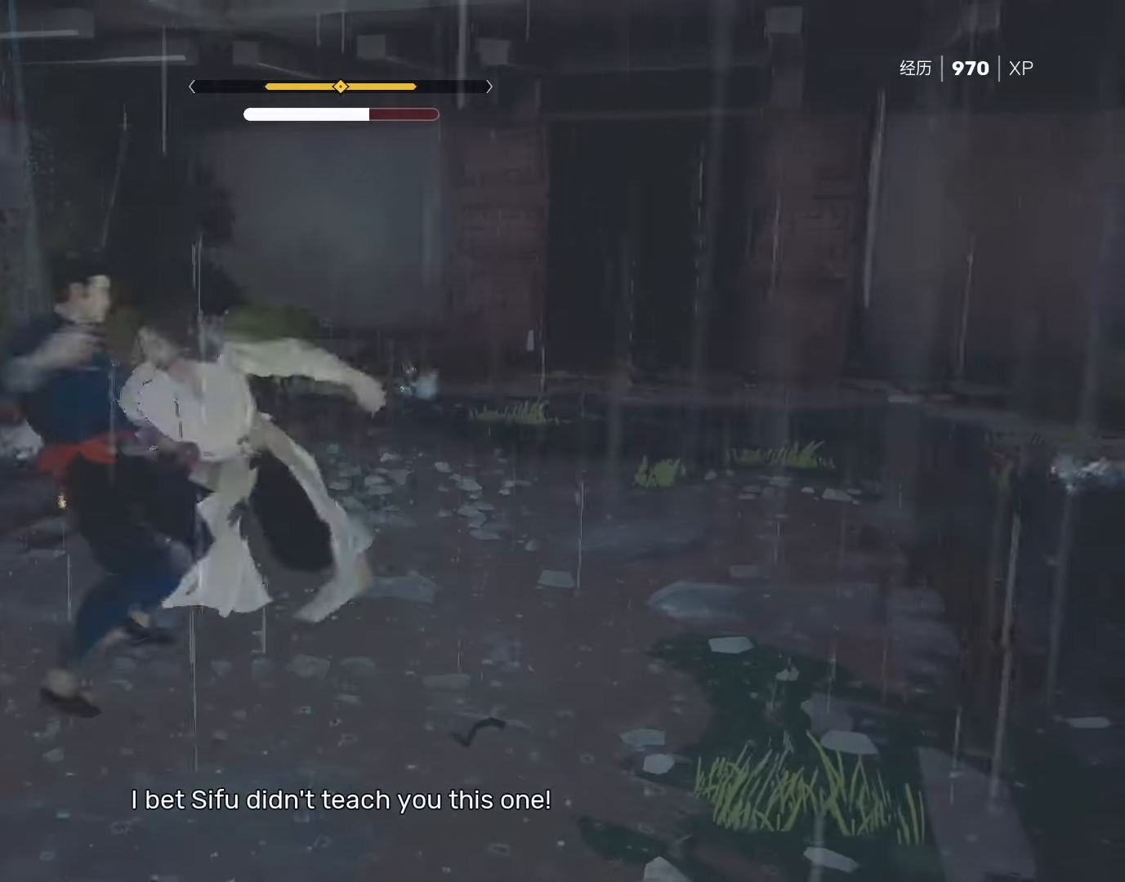
{"keys": ["shift"], "mouse": ["right"], "events": [[317, "s", "up"], [450, "mouse_right", "down"]]}
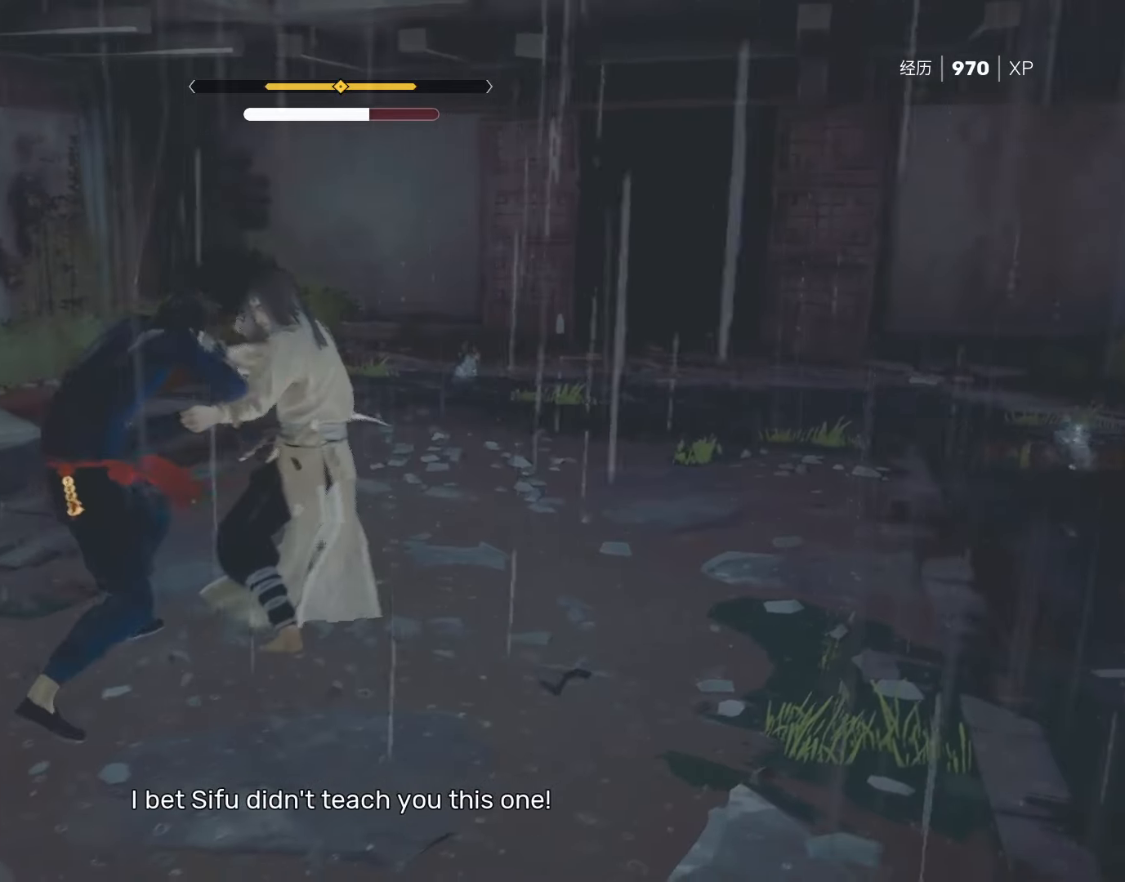
{"keys": ["shift"], "mouse": ["right"], "events": [[233, "mouse_right", "up"], [283, "mouse_right", "down"], [383, "mouse_right", "up"], [417, "mouse_right", "down"]]}
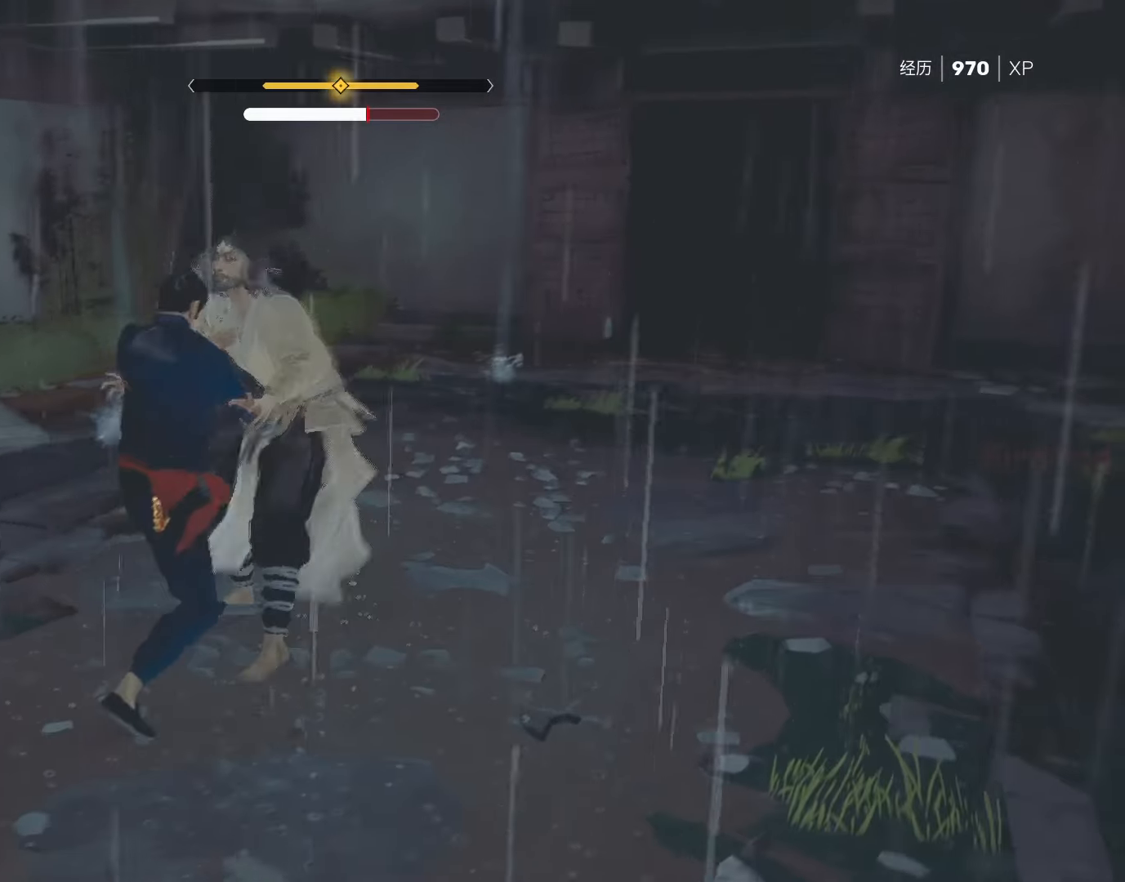
{"keys": ["shift"], "mouse": ["right"], "events": [[67, "mouse_right", "up"], [117, "mouse_right", "down"], [250, "mouse_right", "up"], [300, "mouse_right", "down"], [400, "mouse_right", "up"], [450, "mouse_right", "down"]]}
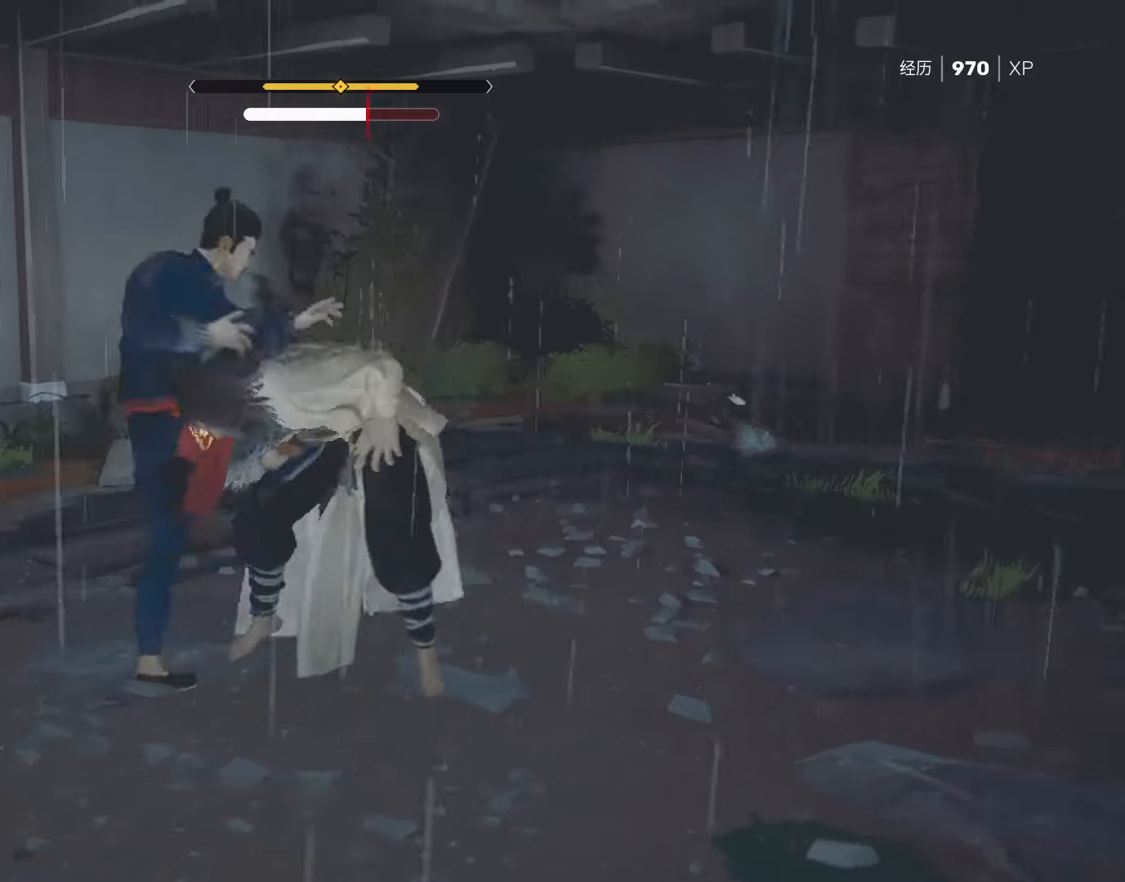
{"keys": ["shift"], "mouse": ["right"], "events": [[83, "mouse_right", "up"], [117, "mouse_right", "down"], [267, "mouse_right", "up"], [300, "mouse_right", "down"], [450, "mouse_right", "up"], [500, "mouse_right", "down"]]}
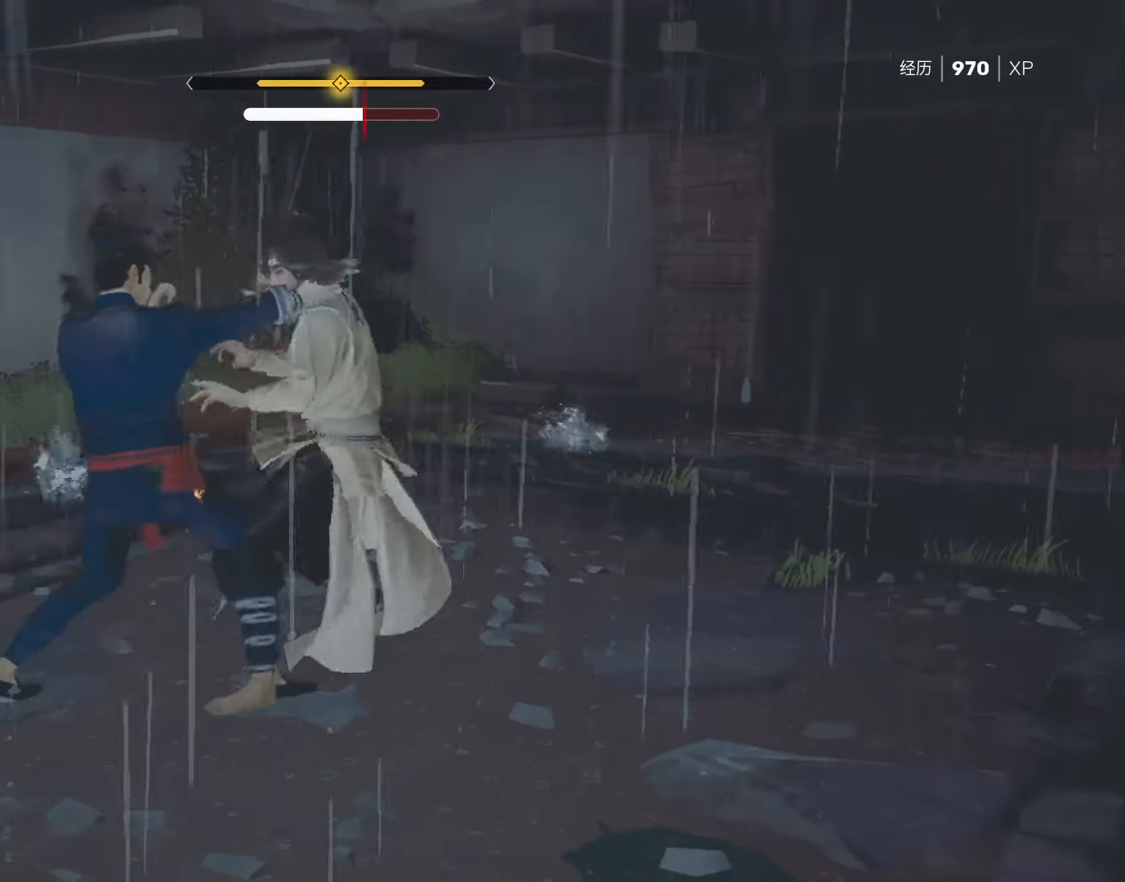
{"keys": ["shift"], "mouse": ["right"], "events": [[133, "mouse_right", "up"], [183, "mouse_right", "down"], [317, "mouse_right", "up"], [417, "mouse_right", "down"]]}
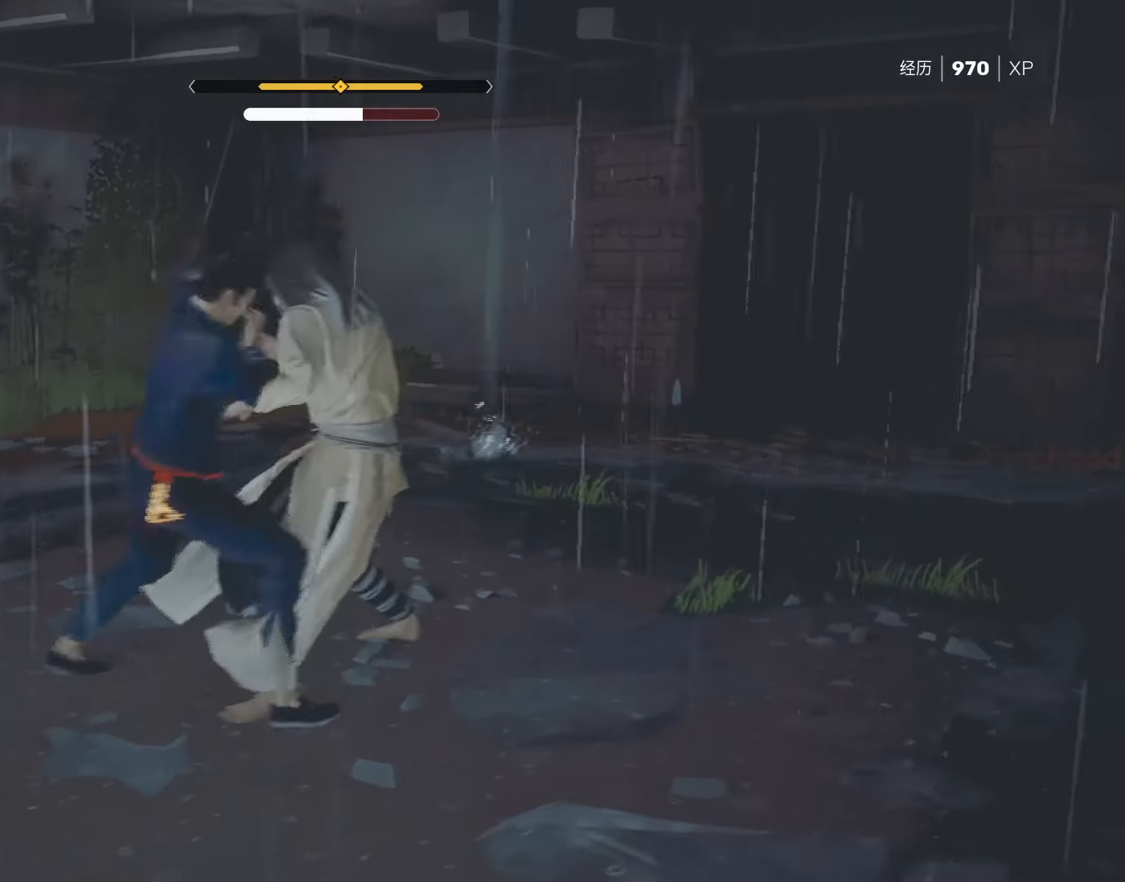
{"keys": ["s", "shift"], "mouse": [], "events": [[50, "mouse_right", "up"], [100, "mouse_right", "down"], [200, "mouse_right", "up"], [483, "s", "down"]]}
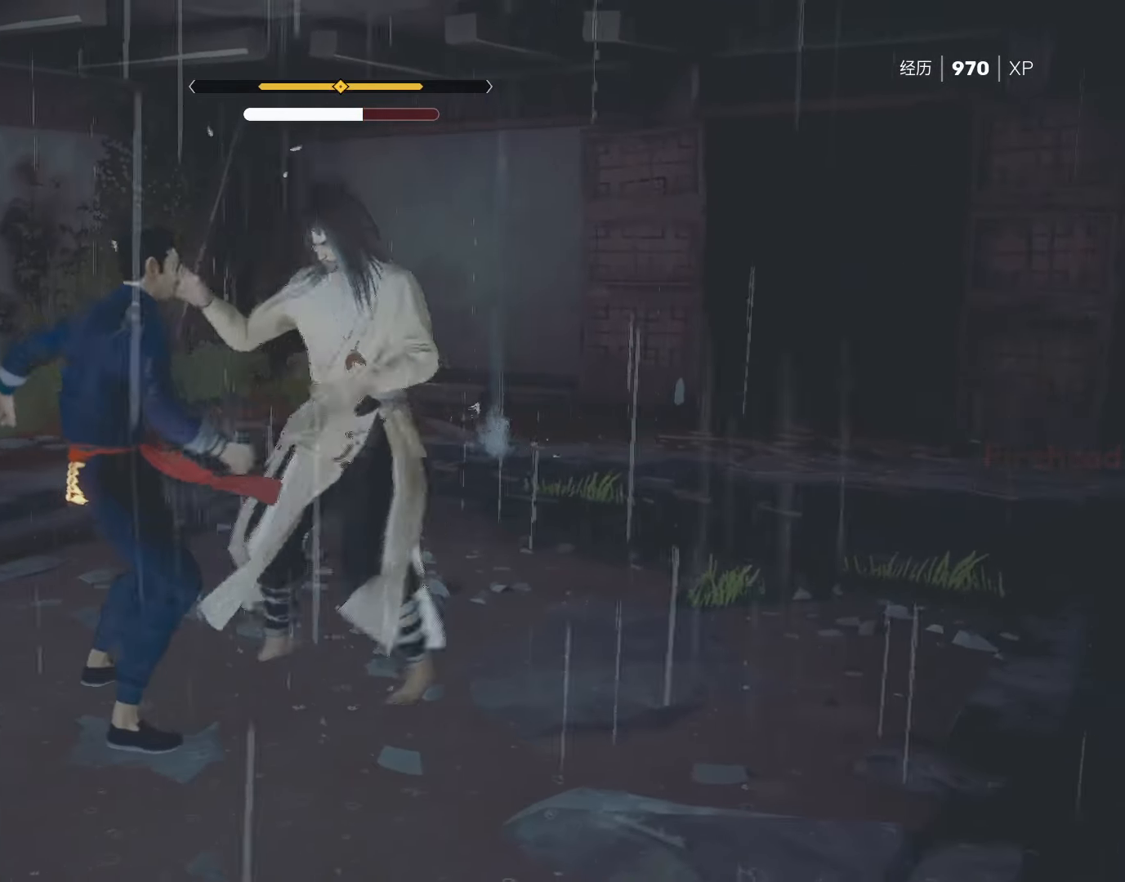
{"keys": ["shift"], "mouse": [], "events": [[100, "s", "up"], [150, "s", "down"], [200, "s", "up"], [233, "s", "down"], [283, "s", "up"], [333, "s", "down"], [367, "s", "up"], [417, "s", "down"], [467, "s", "up"]]}
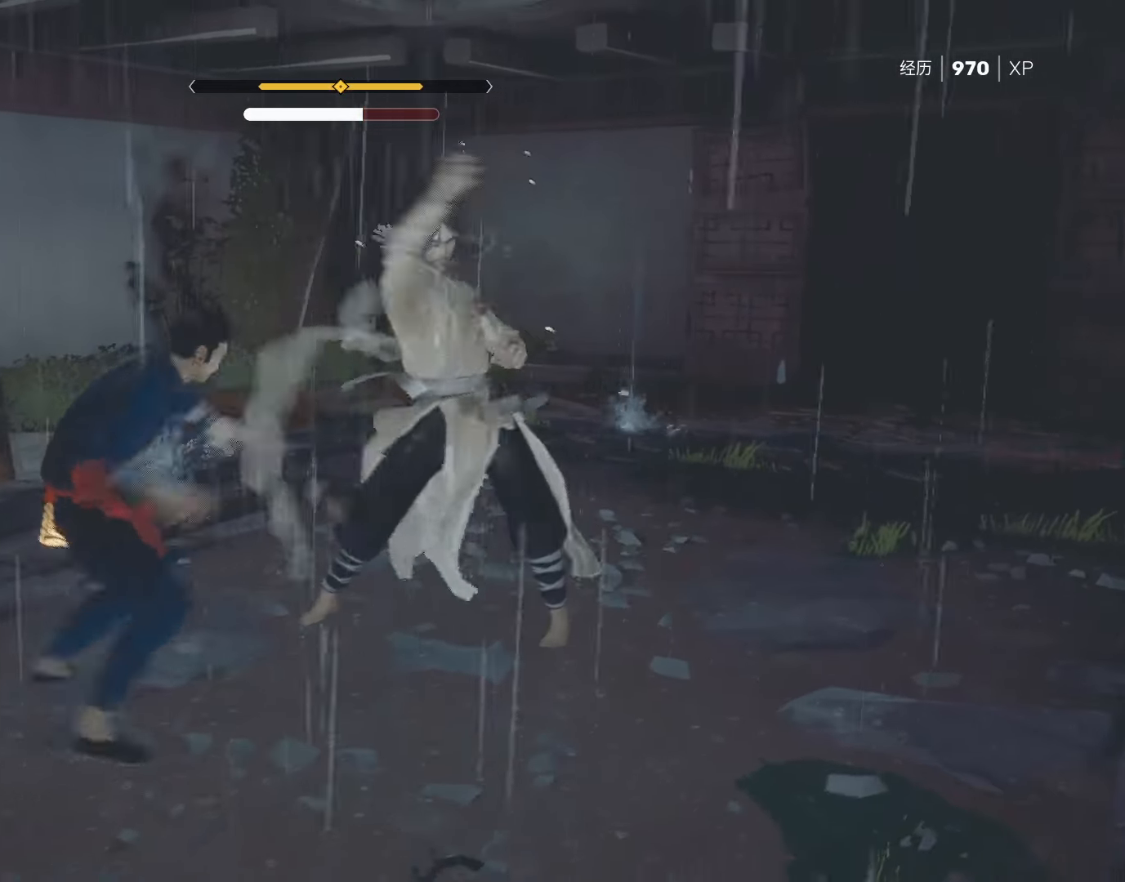
{"keys": ["shift"], "mouse": ["right"], "events": [[17, "s", "down"], [67, "s", "up"], [483, "mouse_right", "down"]]}
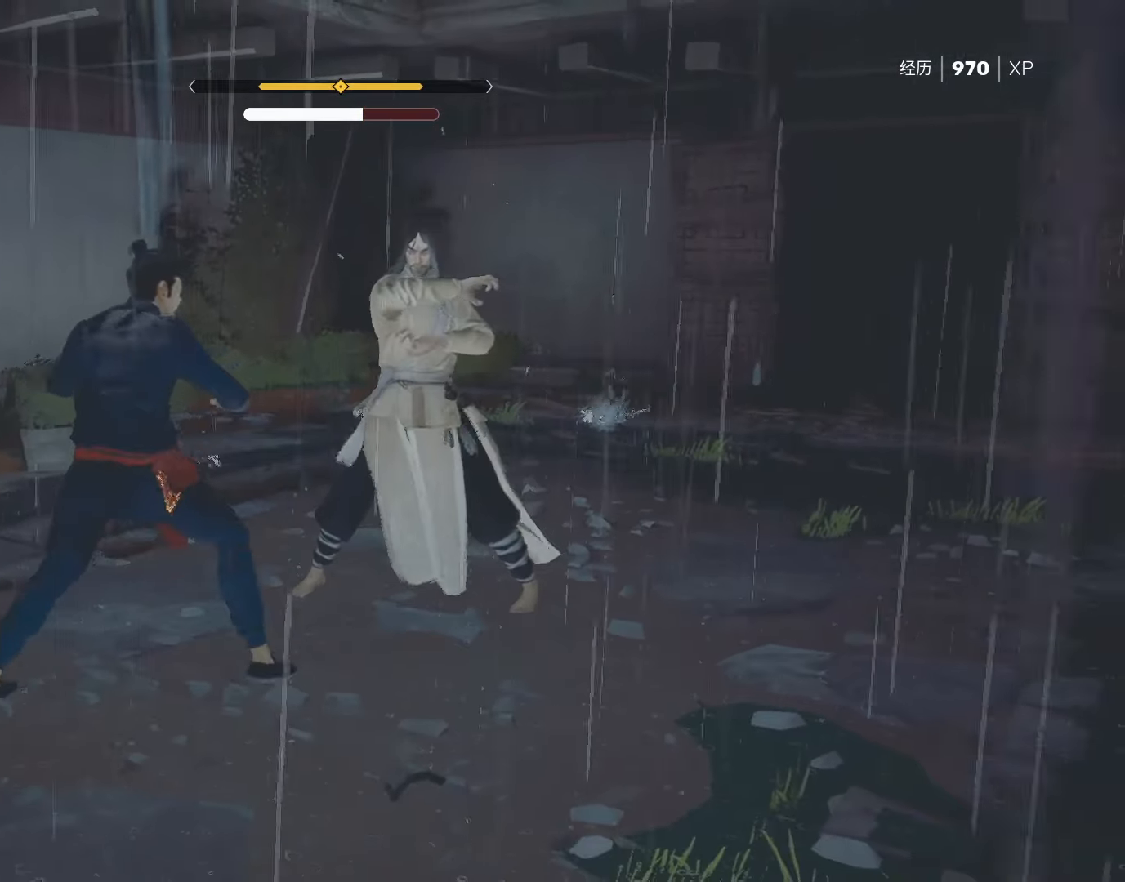
{"keys": ["shift"], "mouse": ["right"], "events": [[83, "mouse_right", "up"], [133, "mouse_right", "down"], [233, "mouse_right", "up"], [267, "mouse_right", "down"], [417, "mouse_right", "up"], [450, "mouse_right", "down"]]}
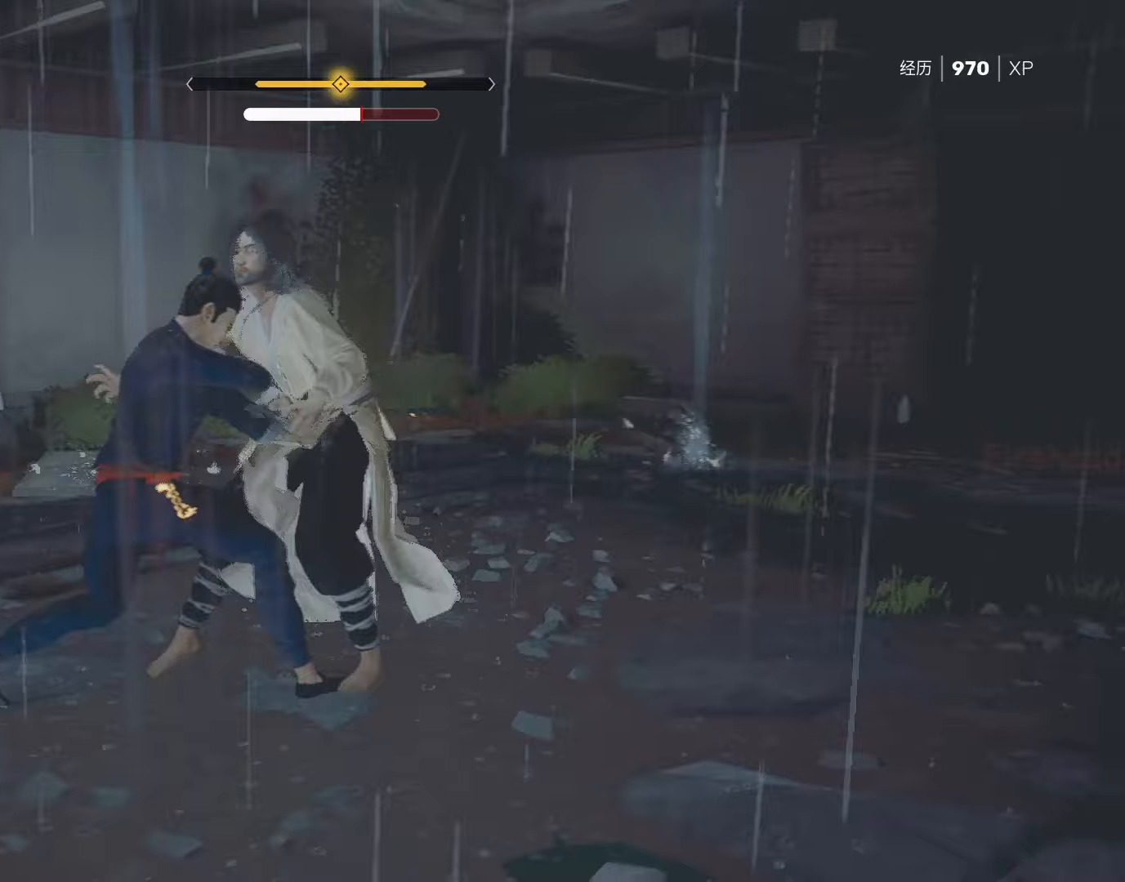
{"keys": ["shift"], "mouse": ["right"], "events": [[50, "mouse_right", "up"], [150, "mouse_right", "down"], [233, "mouse_right", "up"], [283, "mouse_right", "down"], [433, "mouse_right", "up"], [467, "mouse_right", "down"]]}
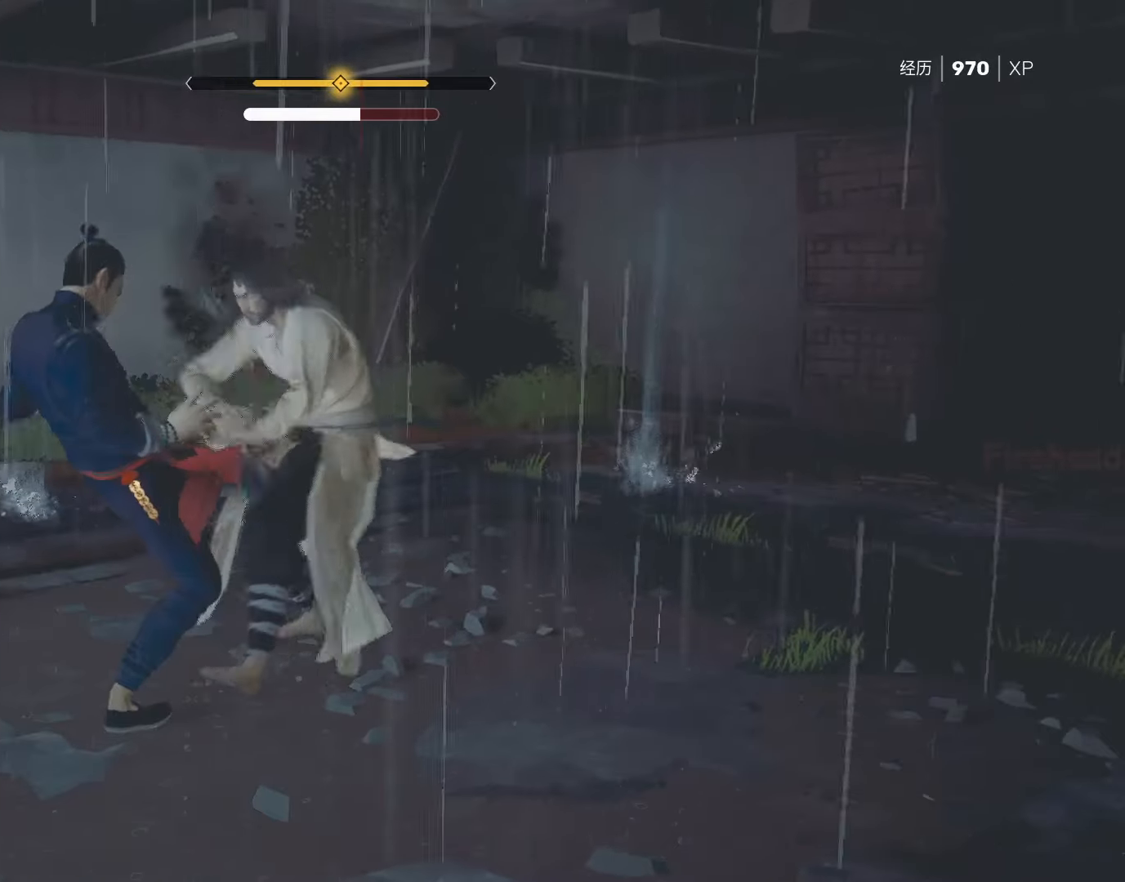
{"keys": ["shift"], "mouse": [], "events": [[117, "mouse_right", "up"], [167, "mouse_right", "down"], [300, "mouse_right", "up"], [350, "mouse_right", "down"], [433, "mouse_right", "up"]]}
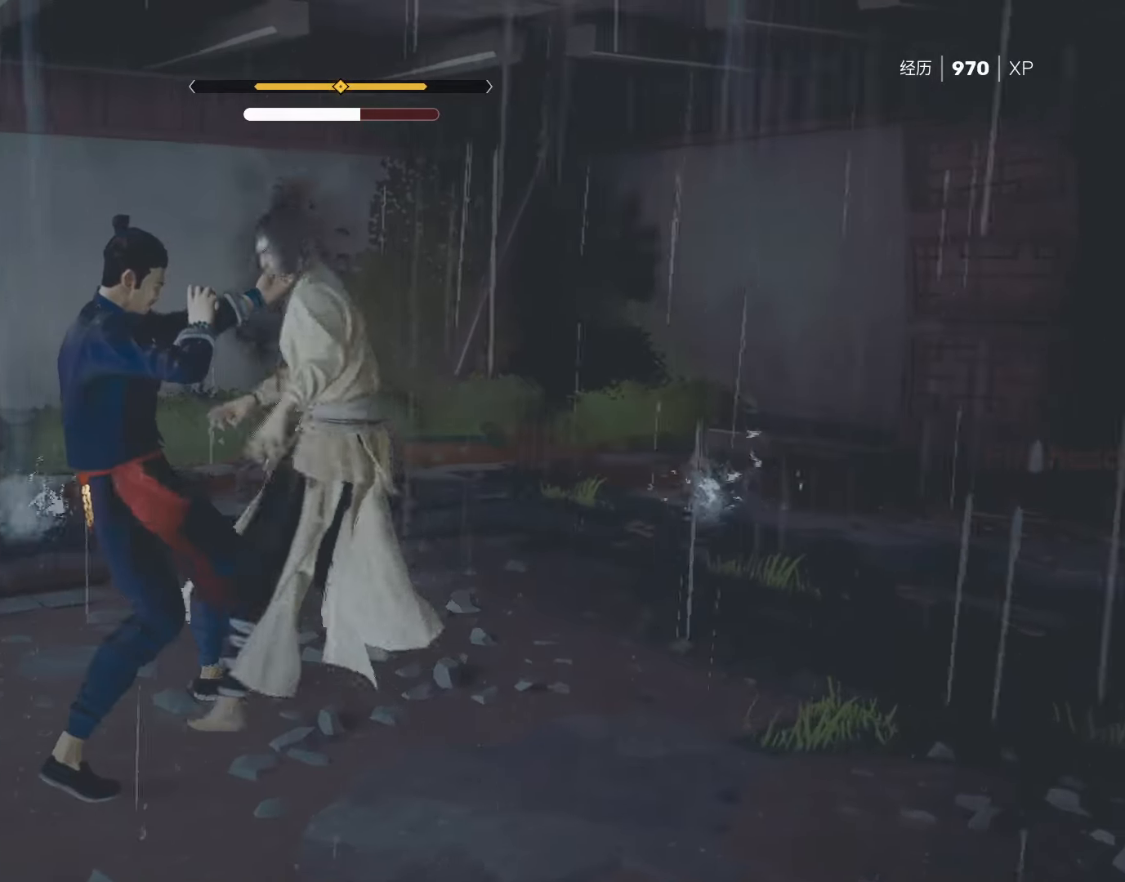
{"keys": ["shift"], "mouse": [], "events": []}
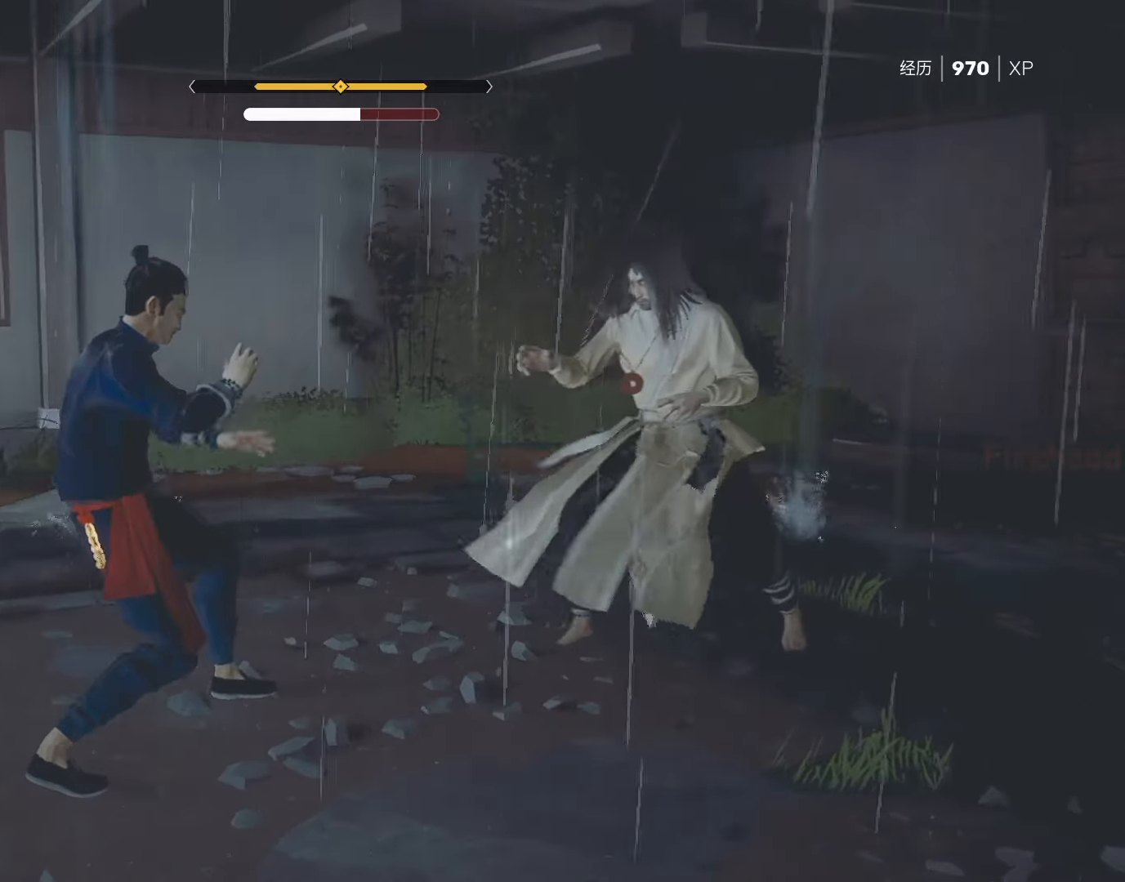
{"keys": ["shift"], "mouse": [], "events": []}
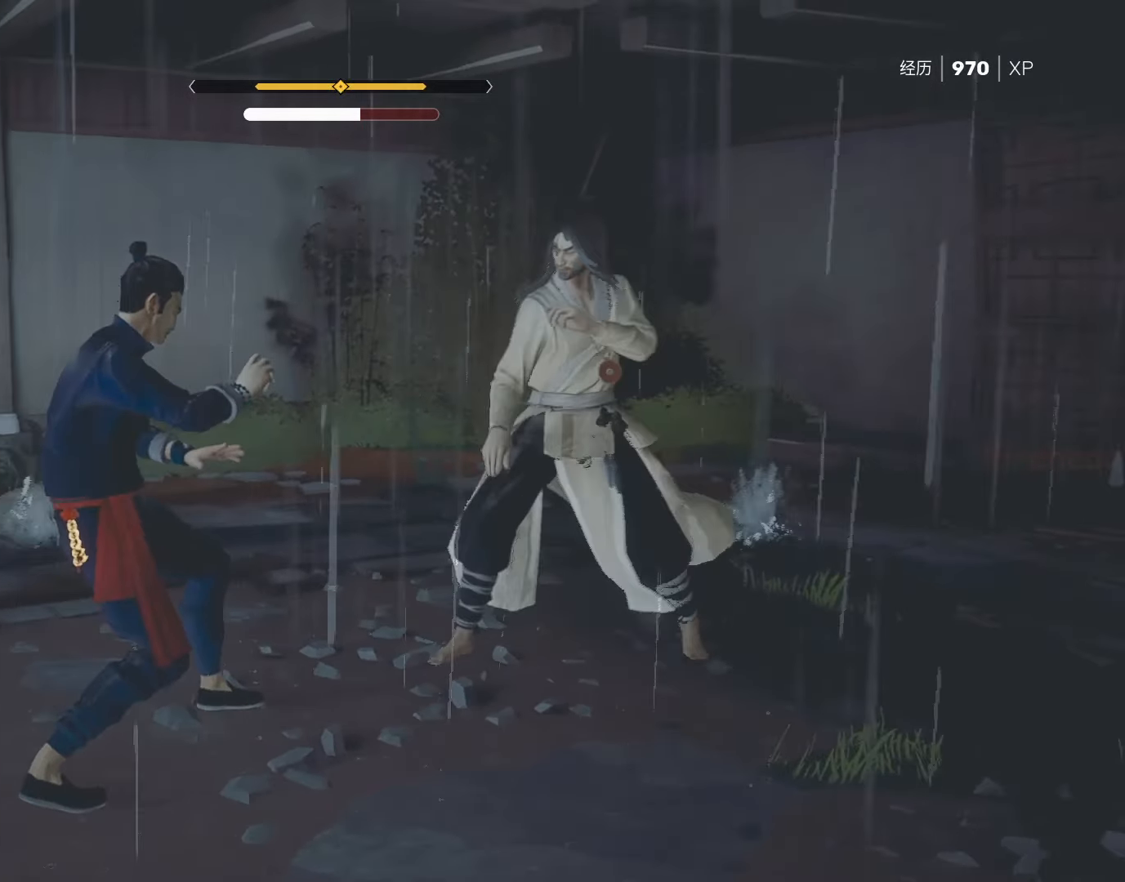
{"keys": ["shift"], "mouse": [], "events": [[17, "s", "down"], [117, "s", "up"], [167, "s", "down"], [200, "s", "up"]]}
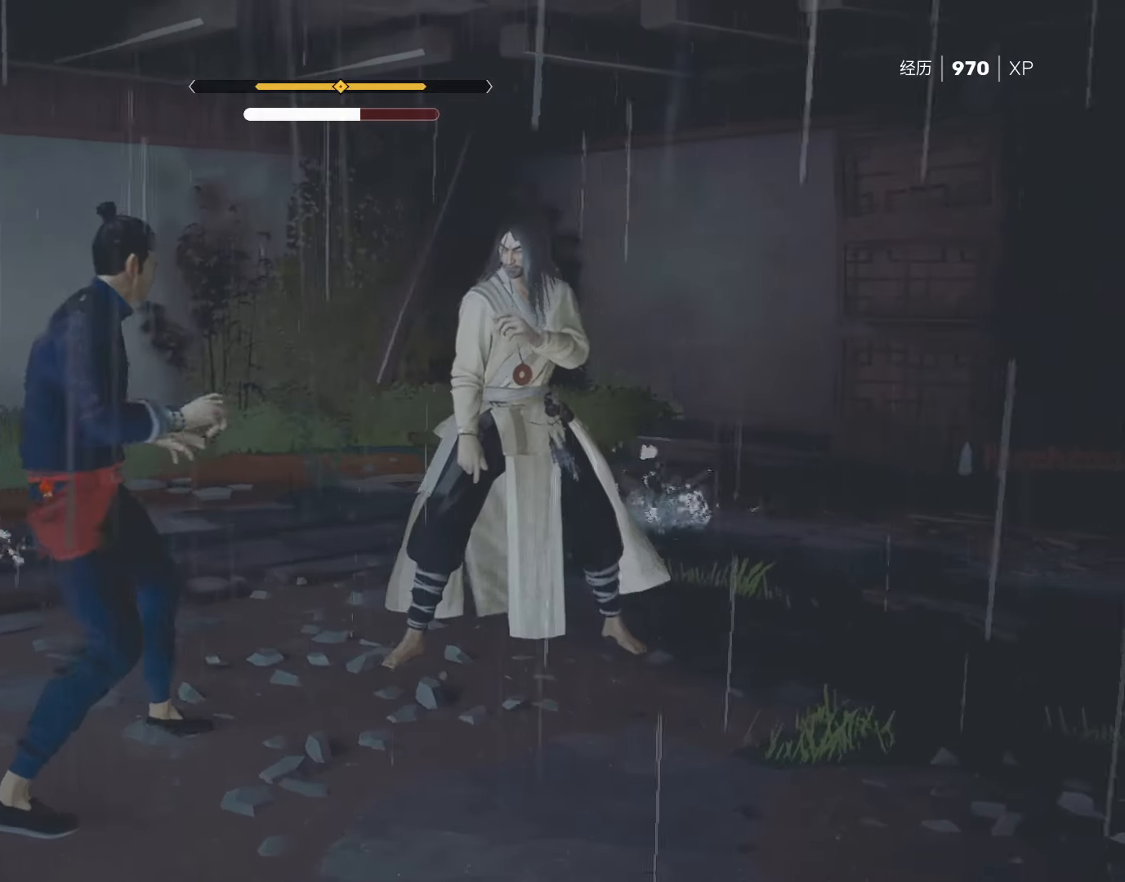
{"keys": ["shift"], "mouse": [], "events": []}
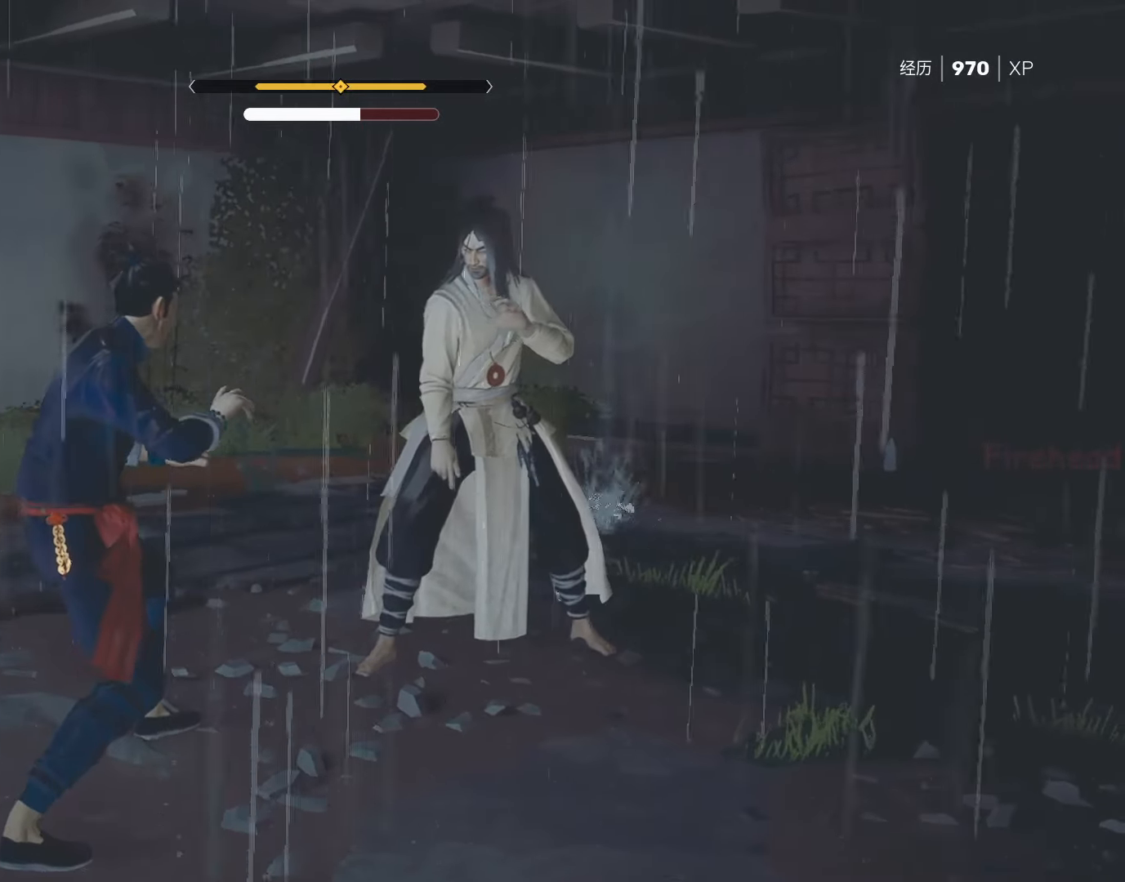
{"keys": ["shift"], "mouse": [], "events": []}
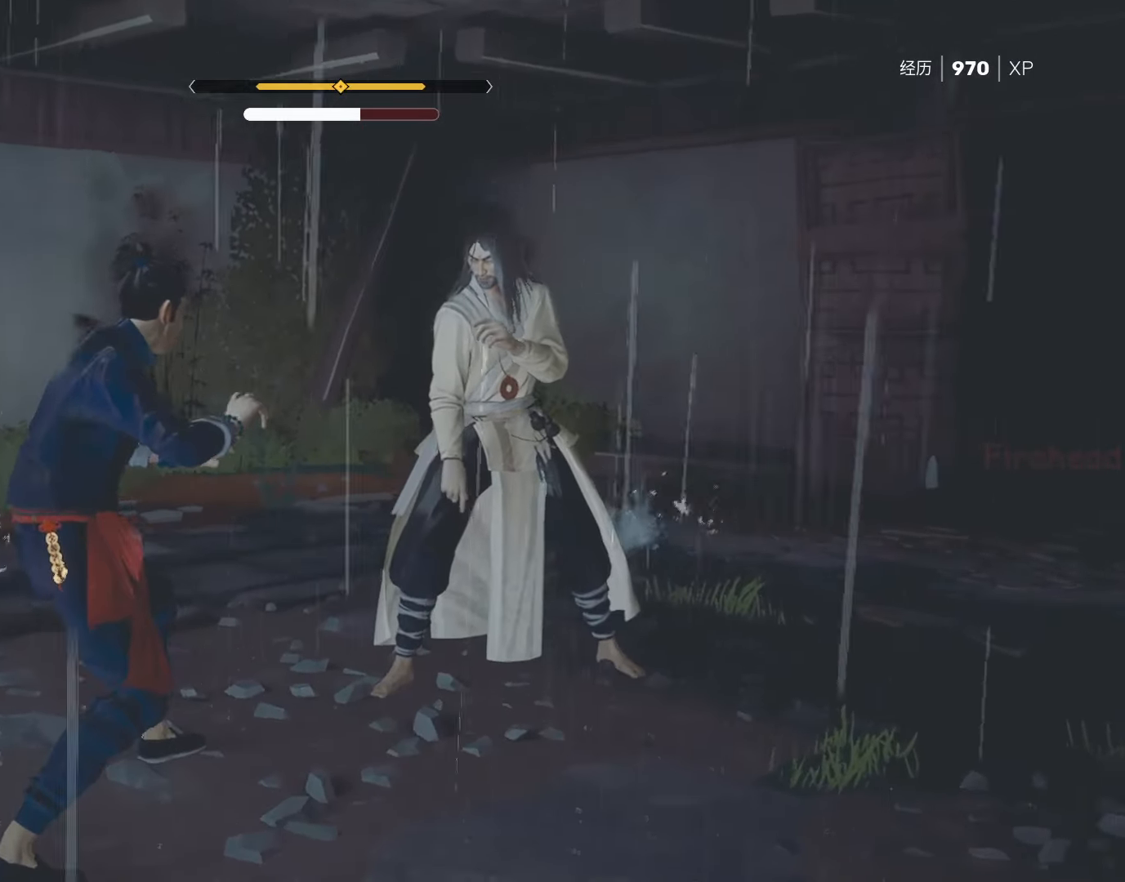
{"keys": ["a", "s"], "mouse": [], "events": [[33, "shift", "up"], [83, "a", "down"], [83, "space", "down"], [167, "space", "up"], [267, "space", "down"], [367, "space", "up"], [400, "space", "down"], [450, "space", "up"], [500, "s", "down"]]}
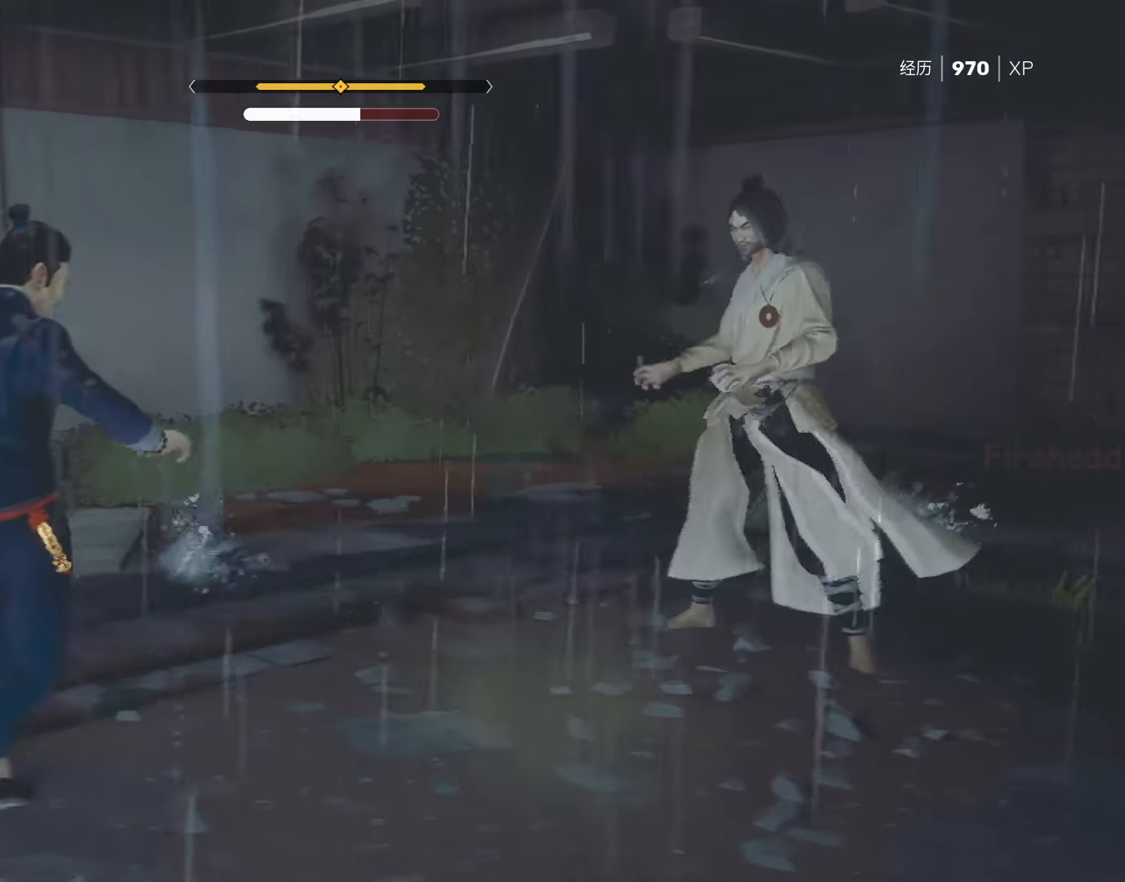
{"keys": ["s"], "mouse": [], "events": [[183, "a", "up"], [233, "space", "down"], [333, "space", "up"], [367, "space", "down"], [467, "space", "up"]]}
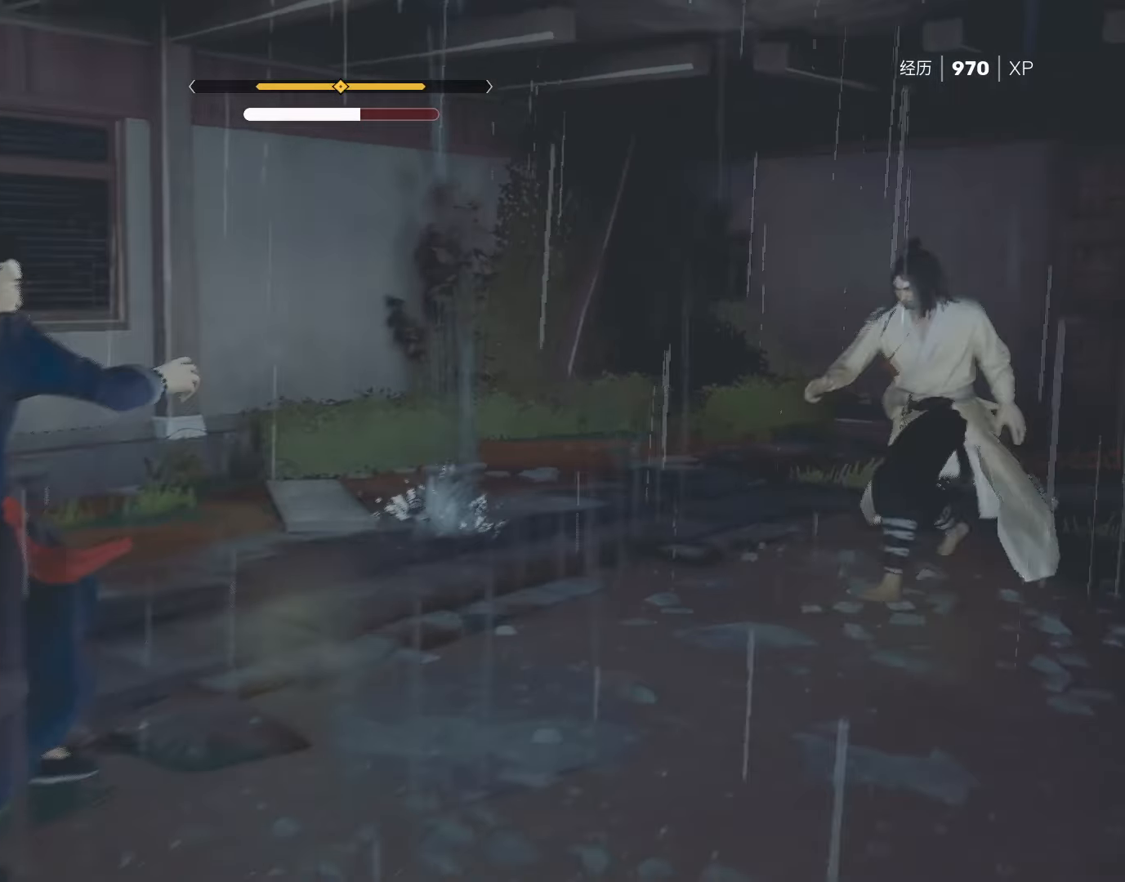
{"keys": ["s", "shift"], "mouse": [], "events": [[150, "s", "up"], [300, "shift", "down"], [383, "s", "down"], [433, "s", "up"], [483, "s", "down"]]}
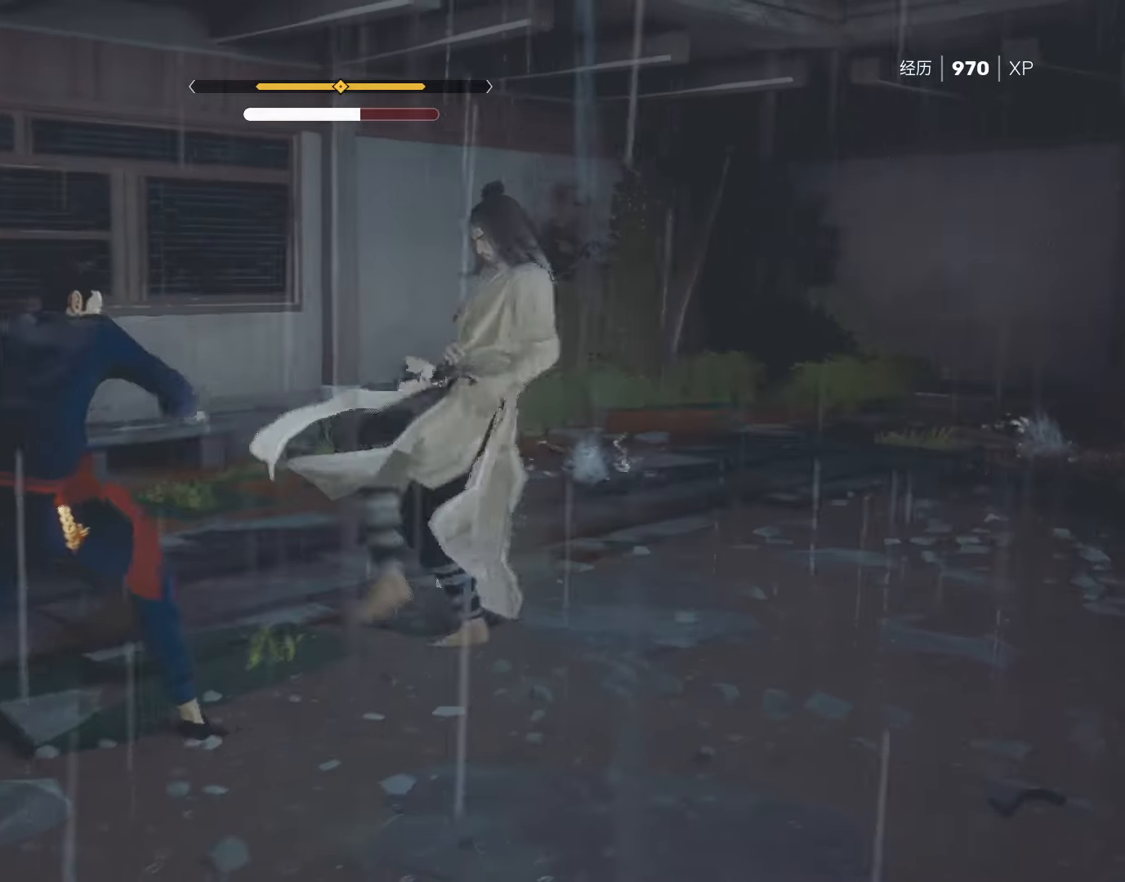
{"keys": ["shift"], "mouse": [], "events": [[33, "s", "up"], [83, "s", "down"], [217, "s", "up"], [267, "s", "down"], [400, "s", "up"], [450, "s", "down"], [500, "s", "up"]]}
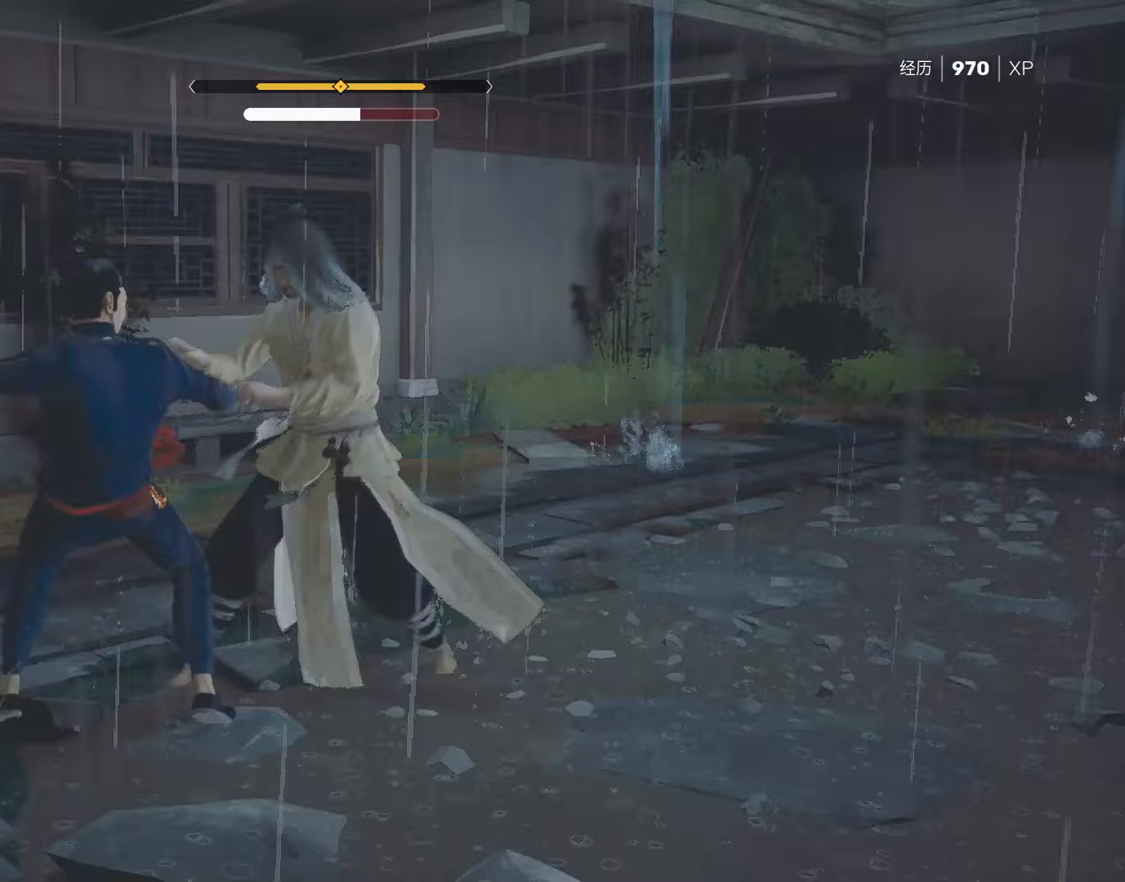
{"keys": ["shift", "w"], "mouse": [], "events": [[183, "w", "down"], [233, "w", "up"], [283, "w", "down"]]}
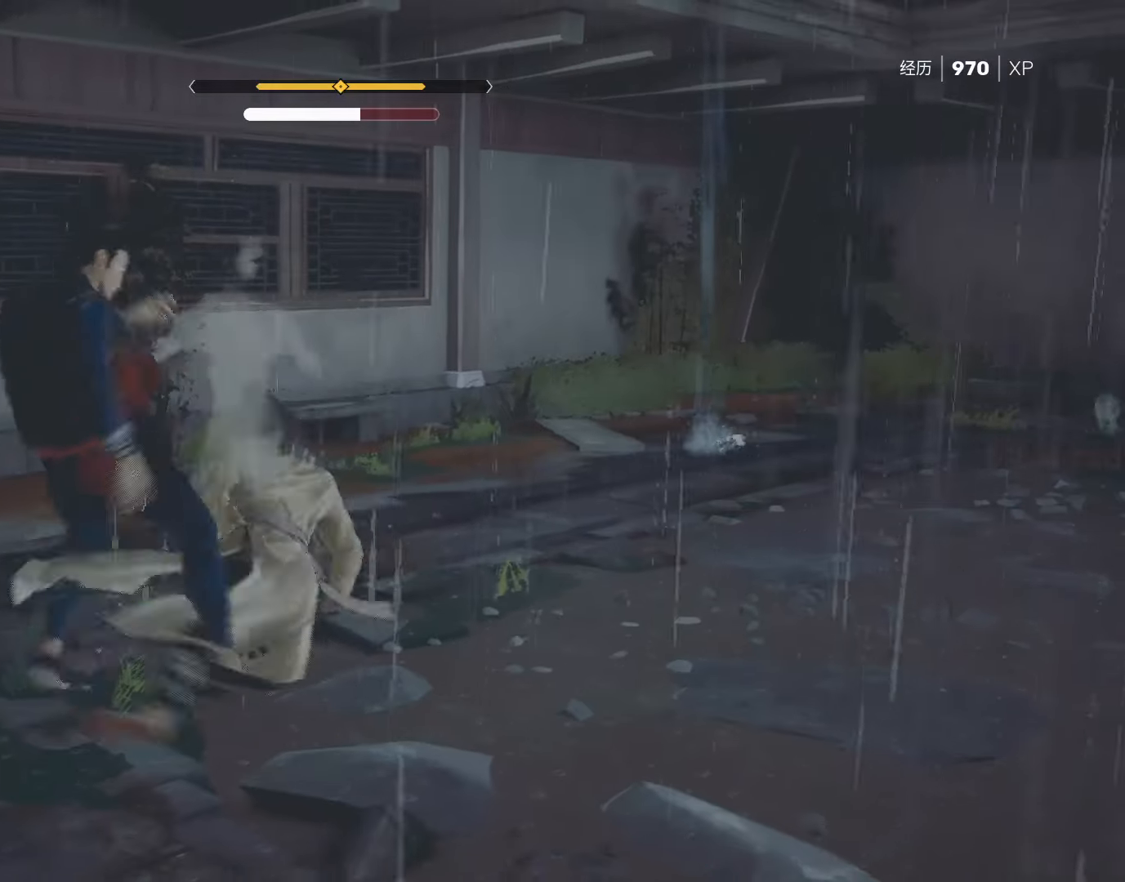
{"keys": ["shift"], "mouse": ["right"], "events": [[67, "w", "up"], [117, "mouse_right", "down"], [250, "mouse_right", "up"], [300, "mouse_right", "down"], [383, "mouse_right", "up"], [433, "mouse_right", "down"]]}